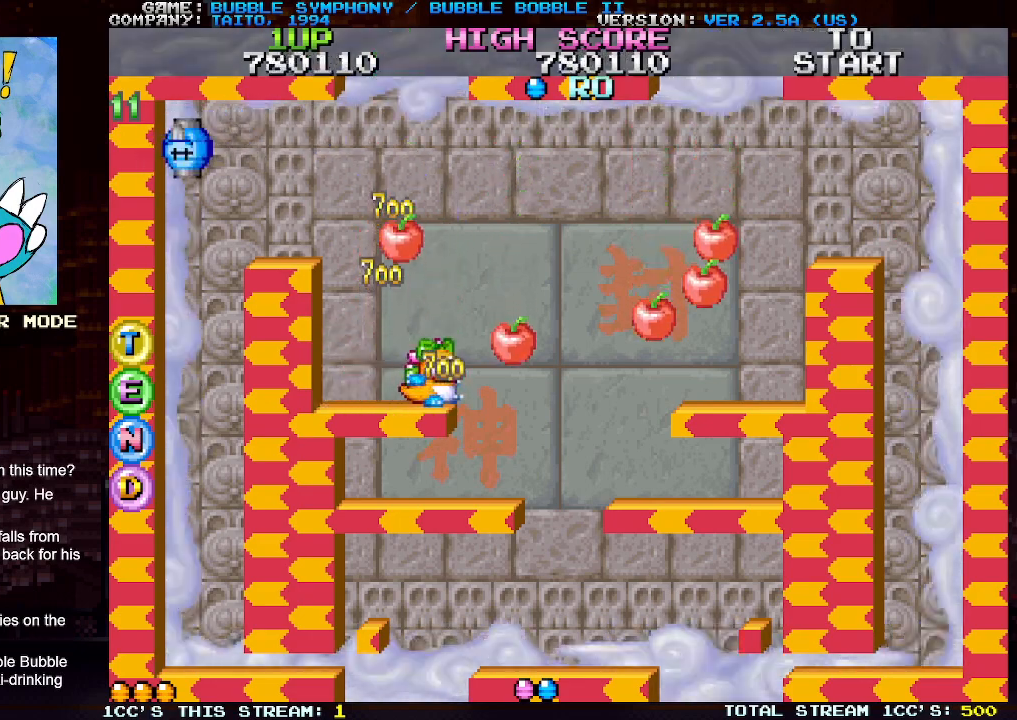
Gameplay with a controller (arcade stick); each line is a JSON object with the inputs held at the frame after it. "events" lists button and stick changes between this image and that frame as [ms after this image, input, new state], when the widget could be followed in between. Not read: L3 R3.
{"buttons": [], "left_stick": "right", "events": [[67, "left_stick", "center"], [267, "left_stick", "left"], [367, "left_stick", "center"], [433, "left_stick", "right"]]}
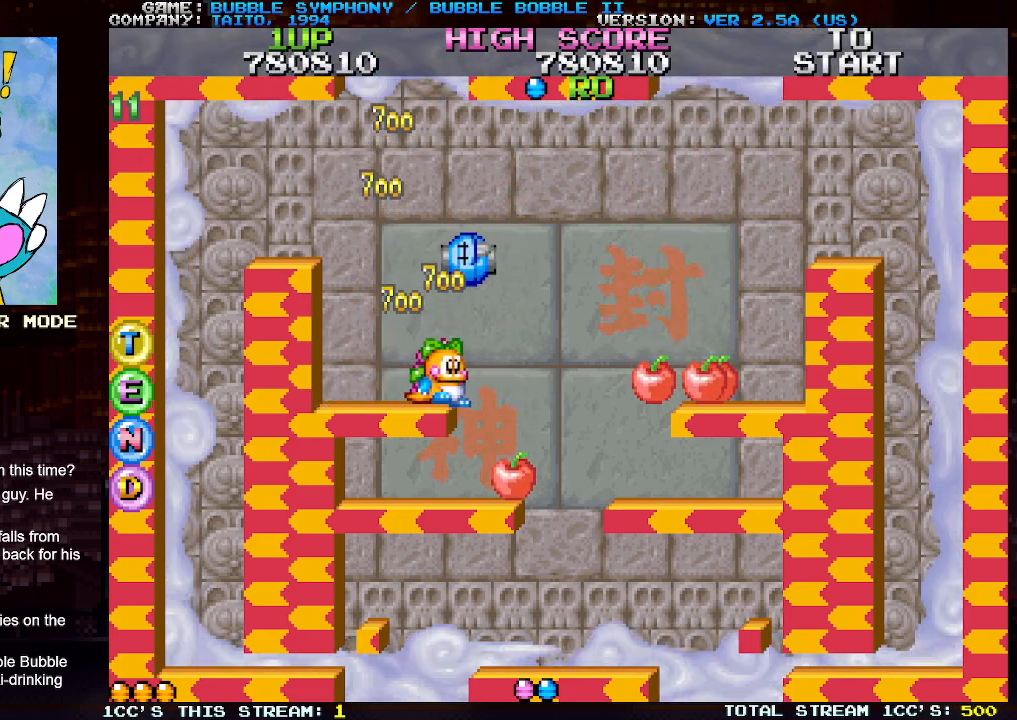
{"buttons": ["TRIANGLE"], "left_stick": "right", "events": [[200, "left_stick", "center"], [367, "left_stick", "right"], [450, "TRIANGLE", "down"]]}
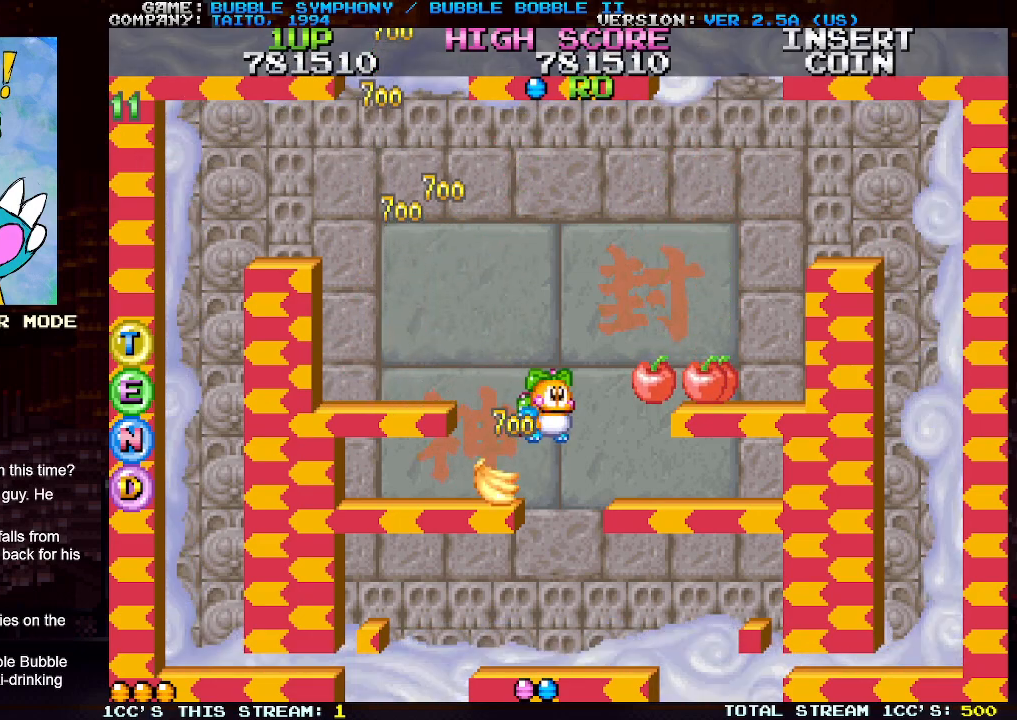
{"buttons": ["TRIANGLE"], "left_stick": "right", "events": [[33, "TRIANGLE", "up"], [483, "TRIANGLE", "down"]]}
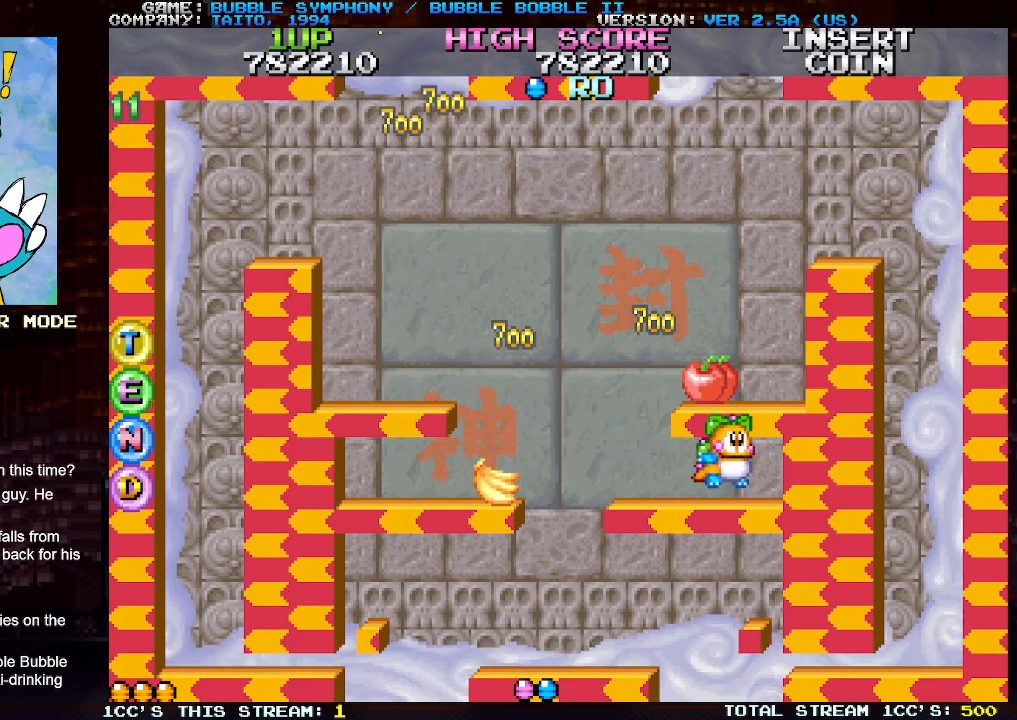
{"buttons": ["TRIANGLE"], "left_stick": "left", "events": [[67, "TRIANGLE", "up"], [83, "left_stick", "center"], [167, "left_stick", "left"], [417, "TRIANGLE", "down"]]}
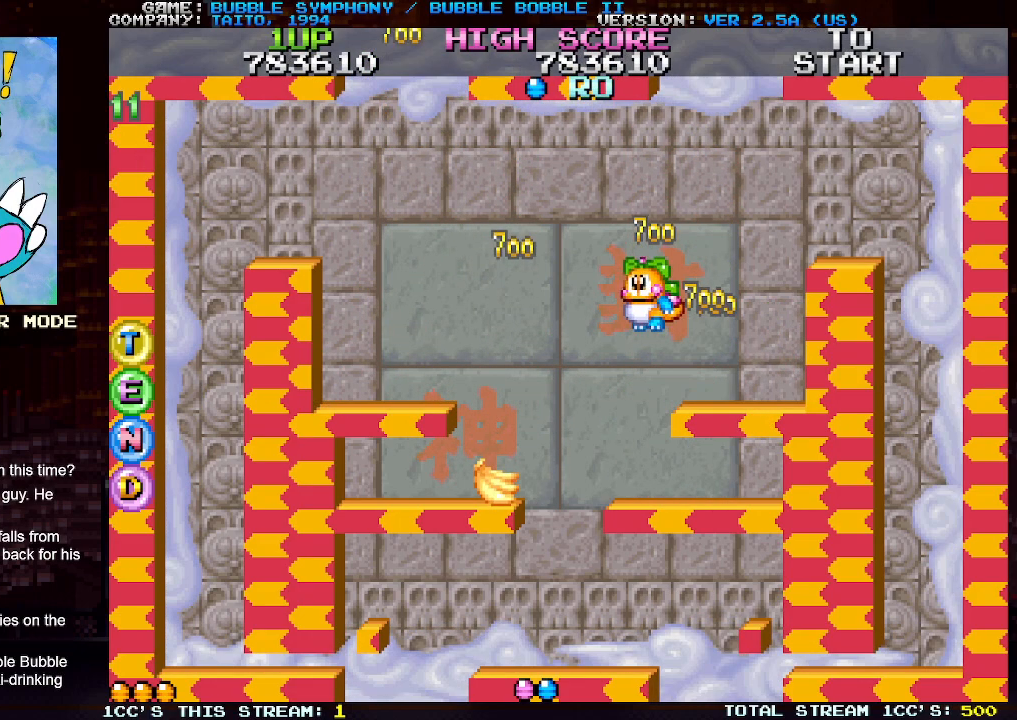
{"buttons": [], "left_stick": "left", "events": [[33, "TRIANGLE", "up"]]}
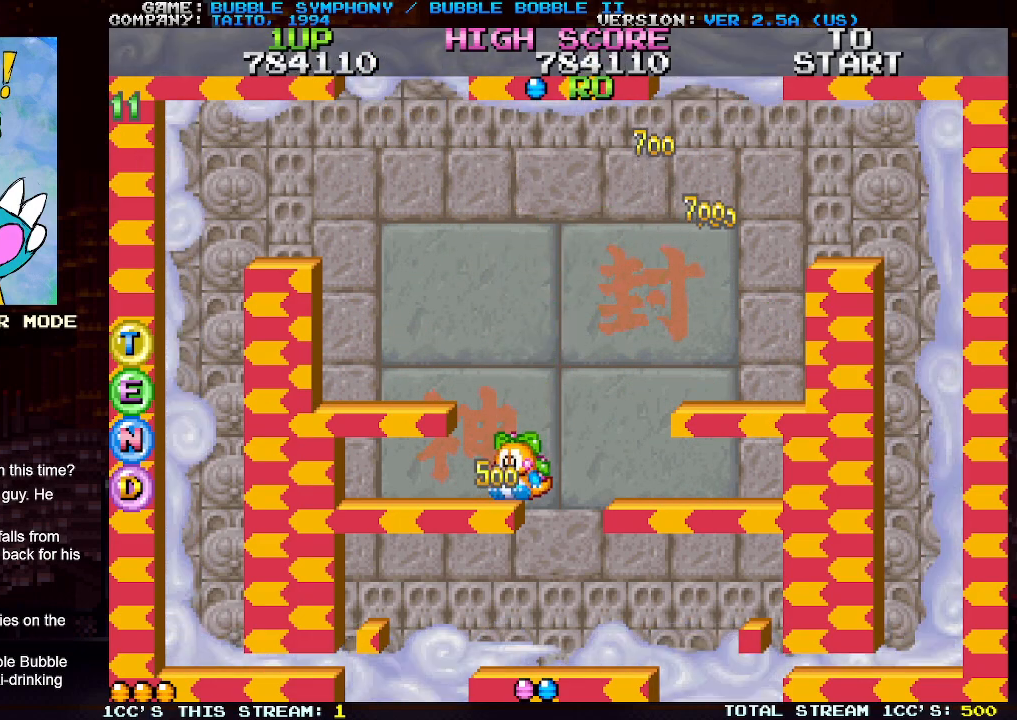
{"buttons": [], "left_stick": "right", "events": [[133, "TRIANGLE", "down"], [217, "TRIANGLE", "up"], [333, "left_stick", "center"], [483, "left_stick", "right"]]}
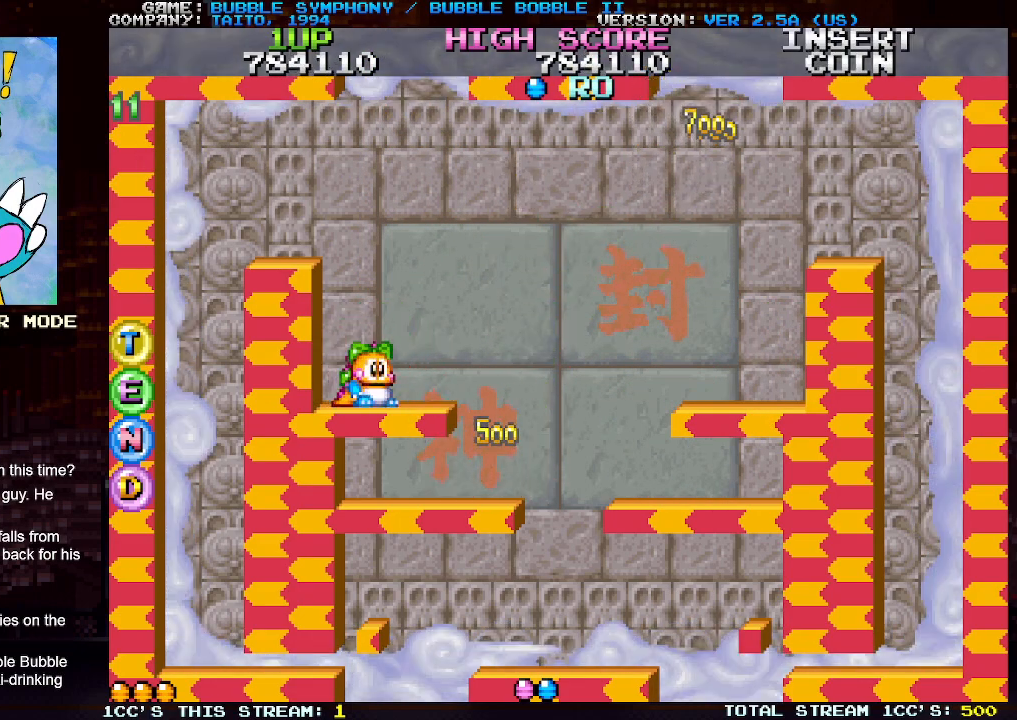
{"buttons": ["TRIANGLE"], "left_stick": "left", "events": [[167, "left_stick", "center"], [217, "left_stick", "left"], [250, "TRIANGLE", "down"], [267, "SQUARE", "down"], [283, "TRIANGLE", "up"], [350, "TRIANGLE", "down"], [400, "SQUARE", "up"]]}
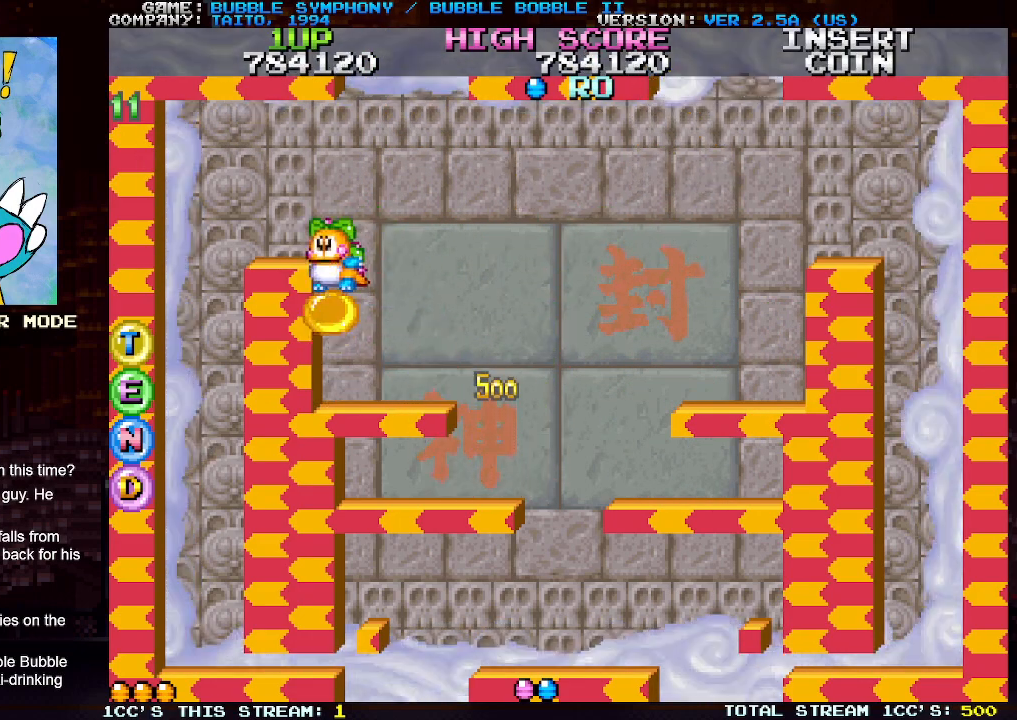
{"buttons": ["TRIANGLE"], "left_stick": "center", "events": [[433, "left_stick", "center"]]}
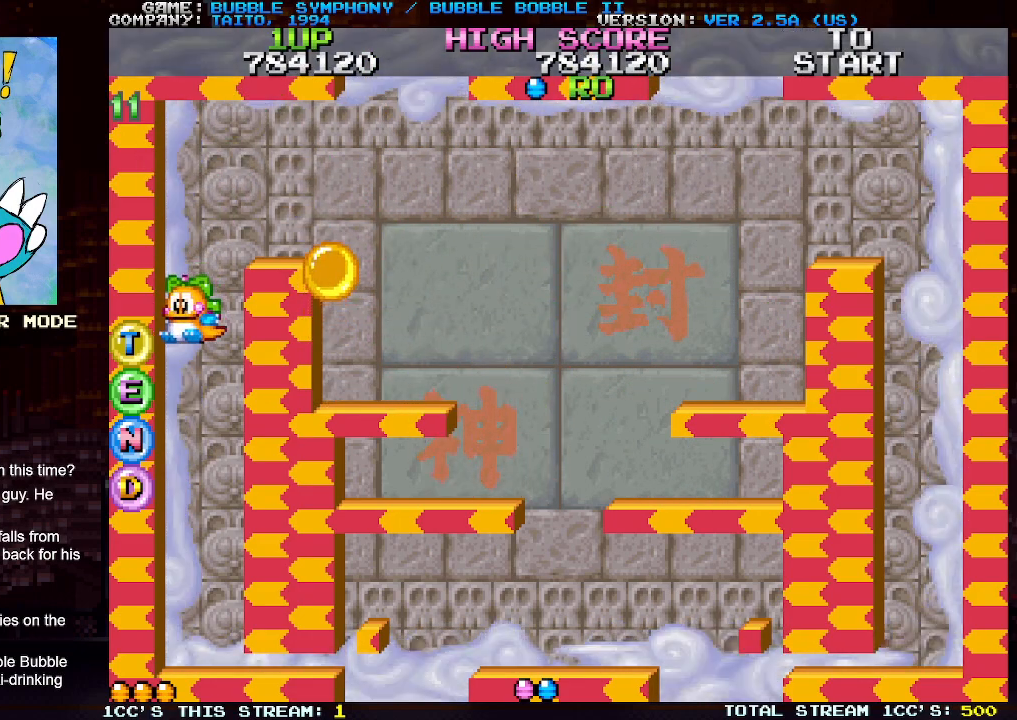
{"buttons": ["TRIANGLE"], "left_stick": "right", "events": [[267, "left_stick", "right"]]}
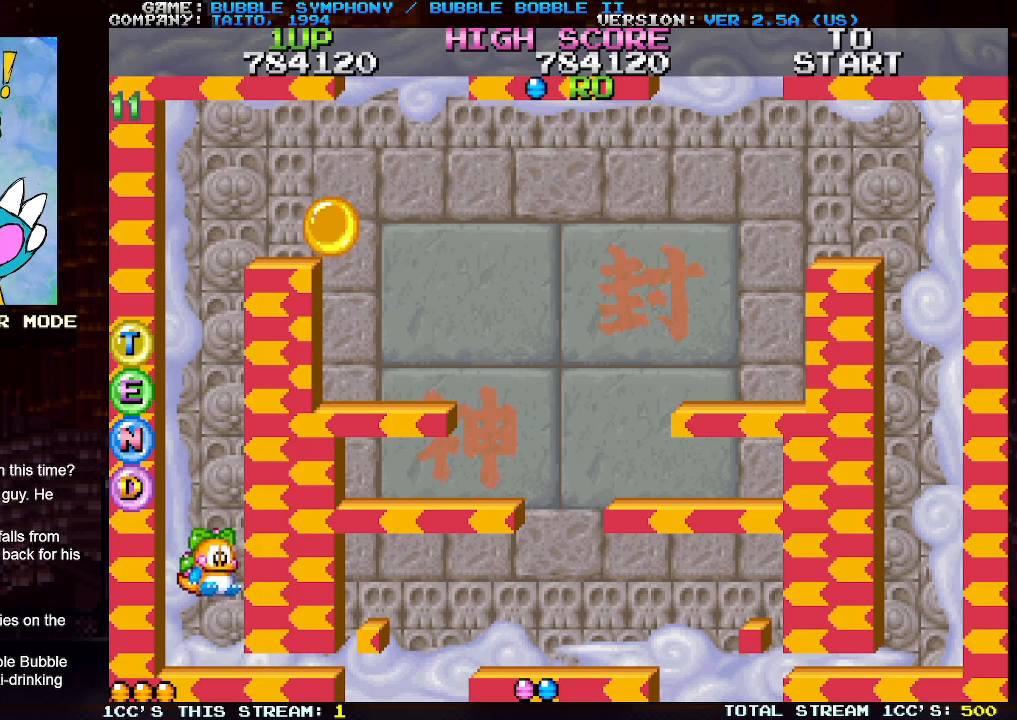
{"buttons": ["TRIANGLE"], "left_stick": "right", "events": [[250, "TRIANGLE", "up"], [450, "TRIANGLE", "down"]]}
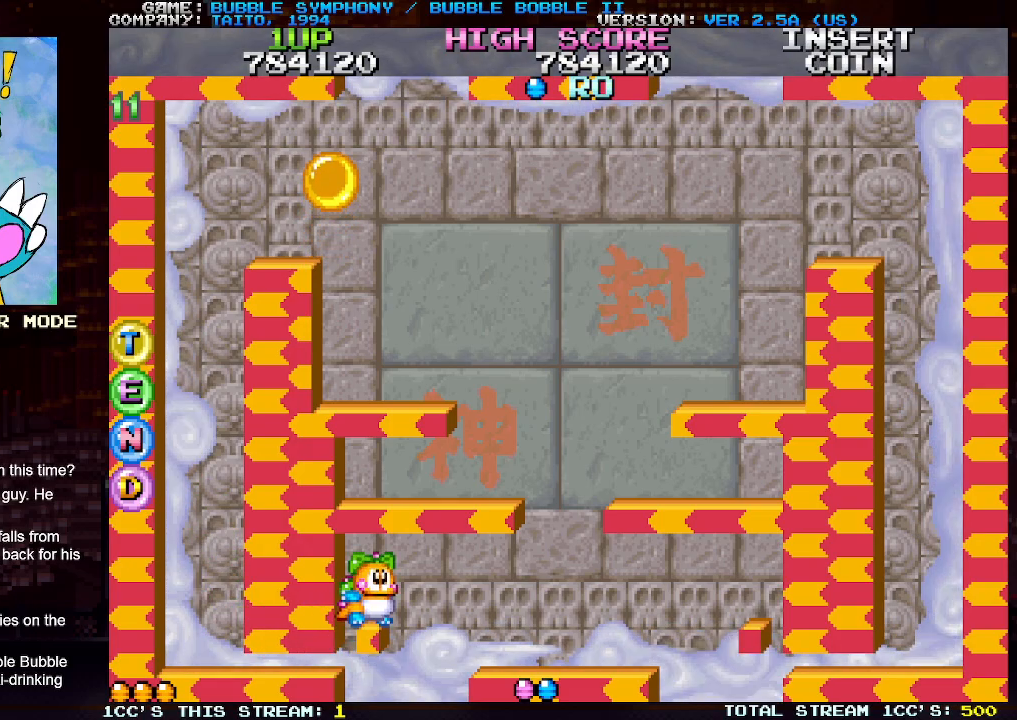
{"buttons": ["TRIANGLE"], "left_stick": "right", "events": []}
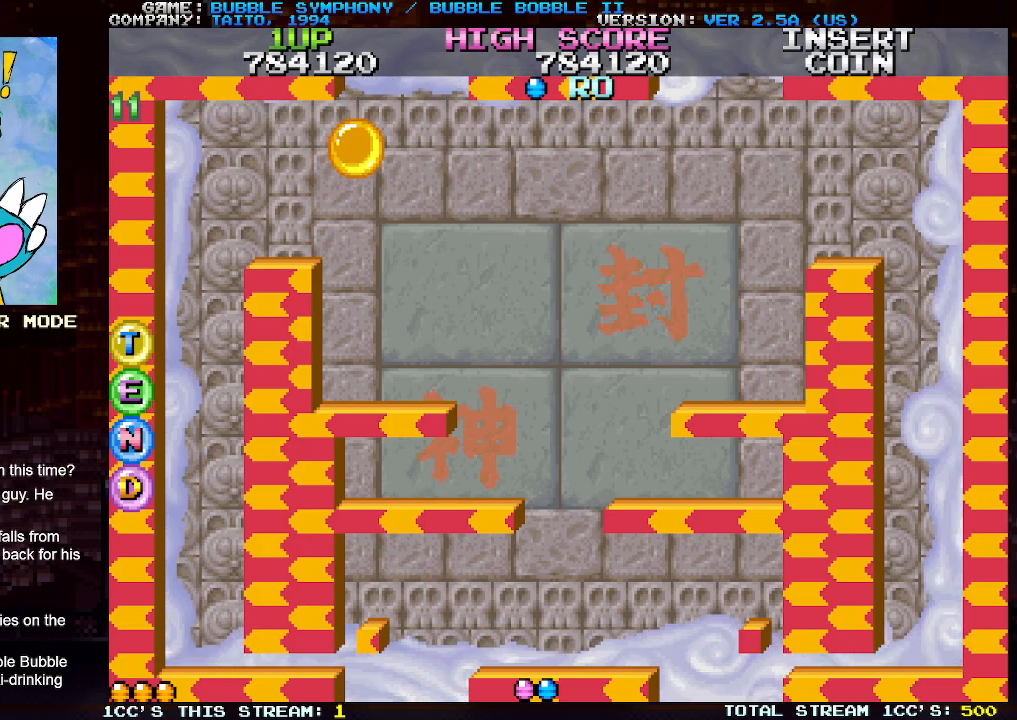
{"buttons": ["TRIANGLE"], "left_stick": "left", "events": [[250, "left_stick", "center"], [300, "left_stick", "left"]]}
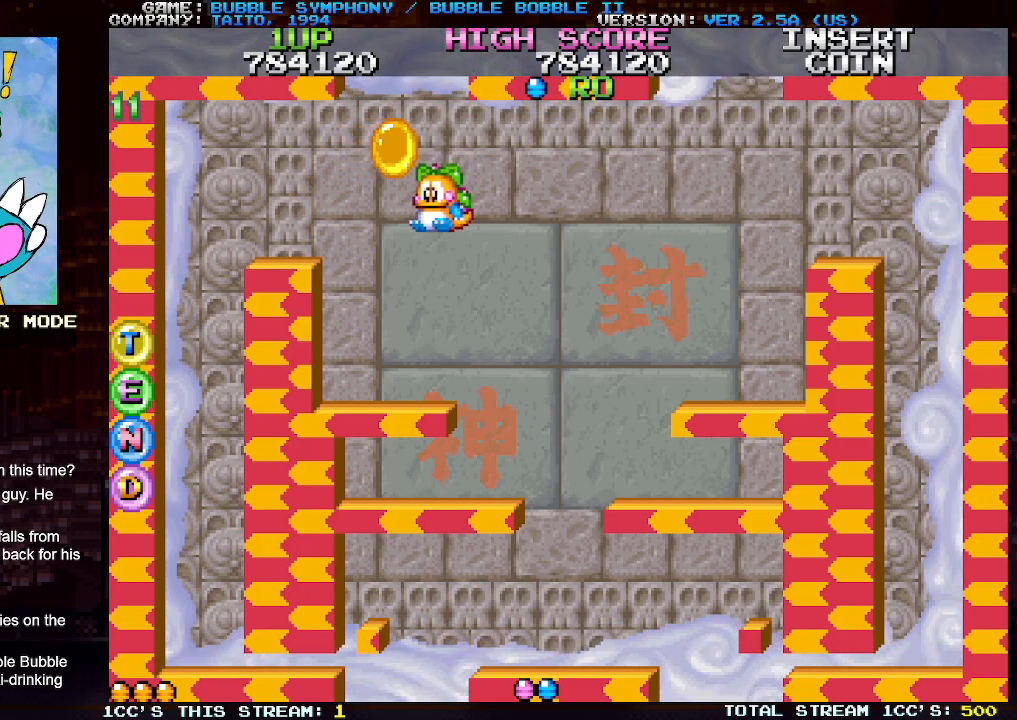
{"buttons": ["TRIANGLE"], "left_stick": "left", "events": [[200, "TRIANGLE", "up"], [267, "left_stick", "center"], [400, "SQUARE", "down"], [400, "left_stick", "left"], [467, "SQUARE", "up"], [500, "TRIANGLE", "down"]]}
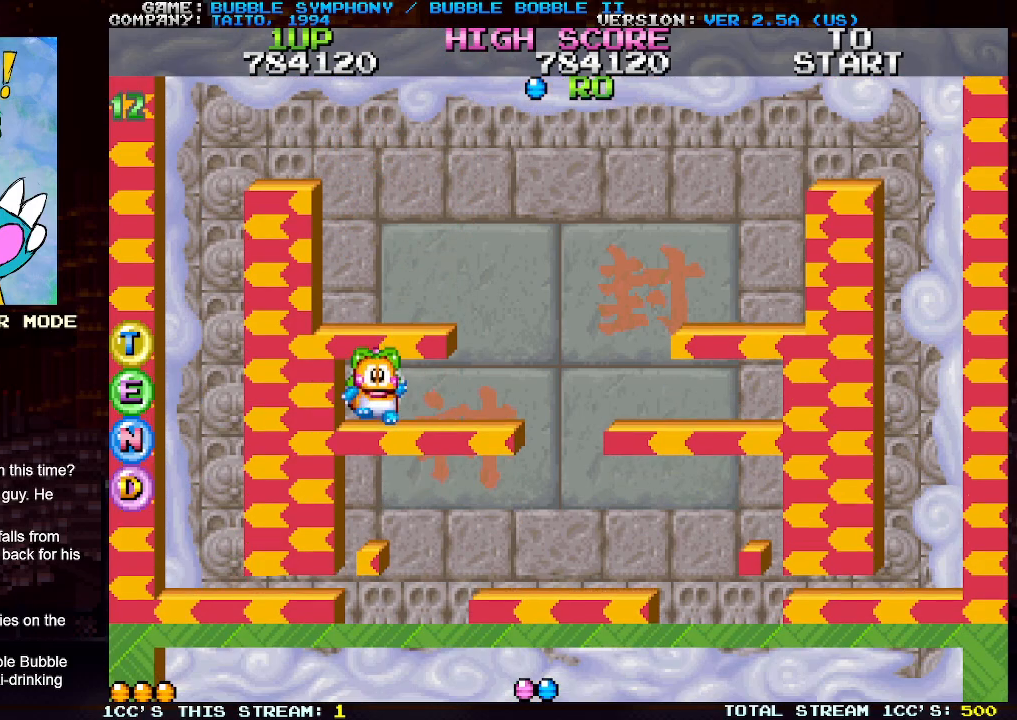
{"buttons": ["TRIANGLE"], "left_stick": "center", "events": [[283, "left_stick", "center"]]}
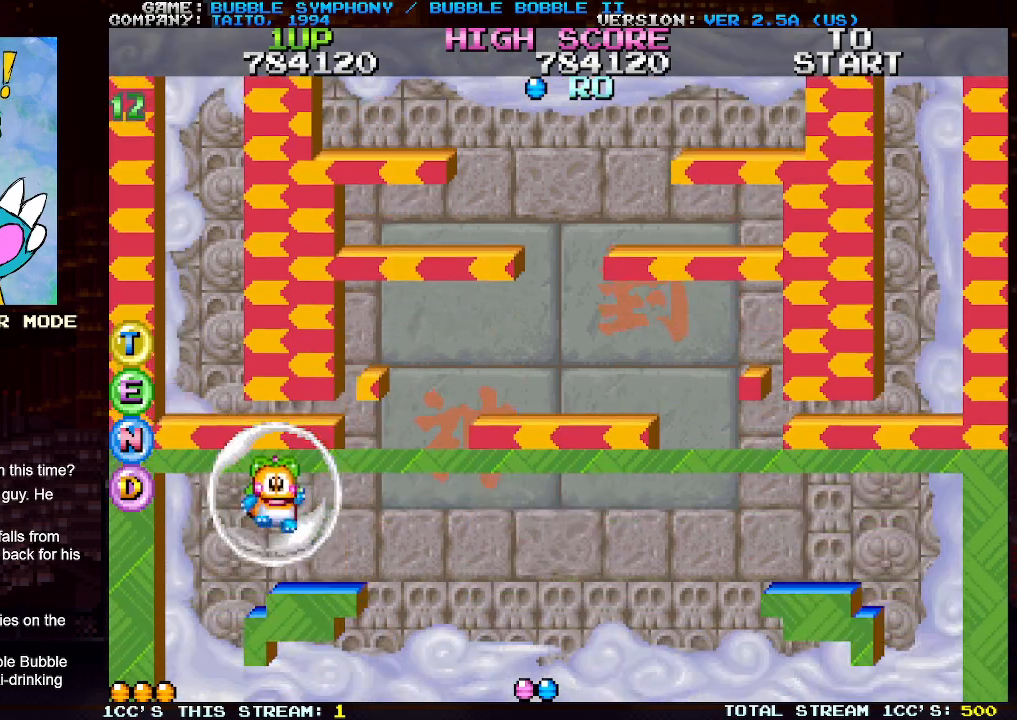
{"buttons": [], "left_stick": "center", "events": [[167, "TRIANGLE", "up"]]}
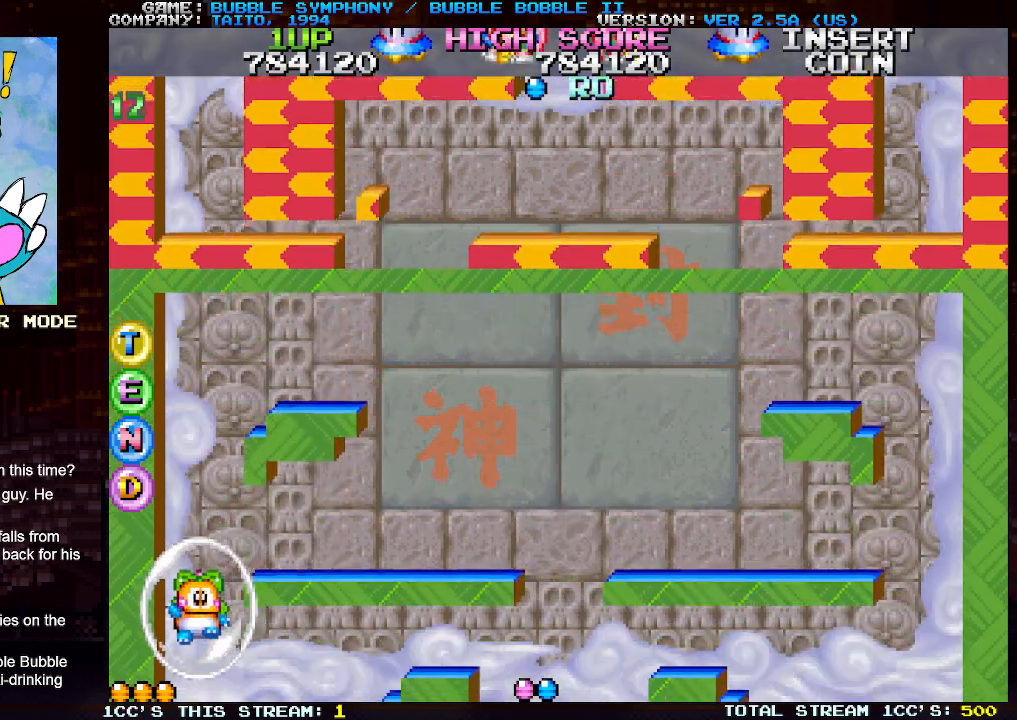
{"buttons": [], "left_stick": "center", "events": []}
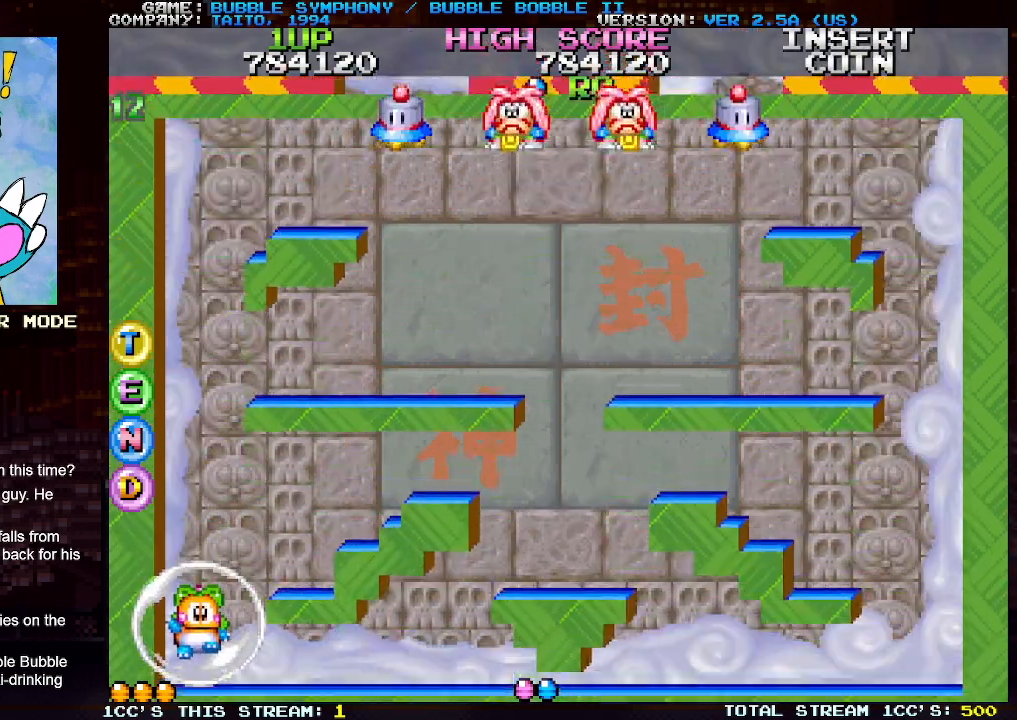
{"buttons": [], "left_stick": "center", "events": []}
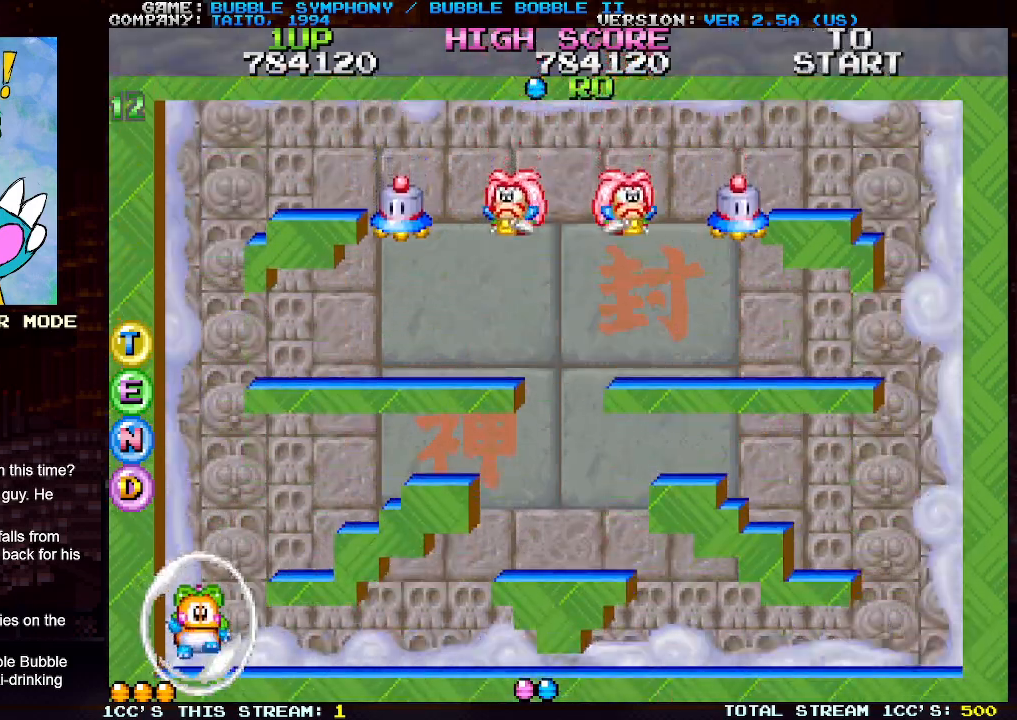
{"buttons": [], "left_stick": "right", "events": [[250, "left_stick", "right"]]}
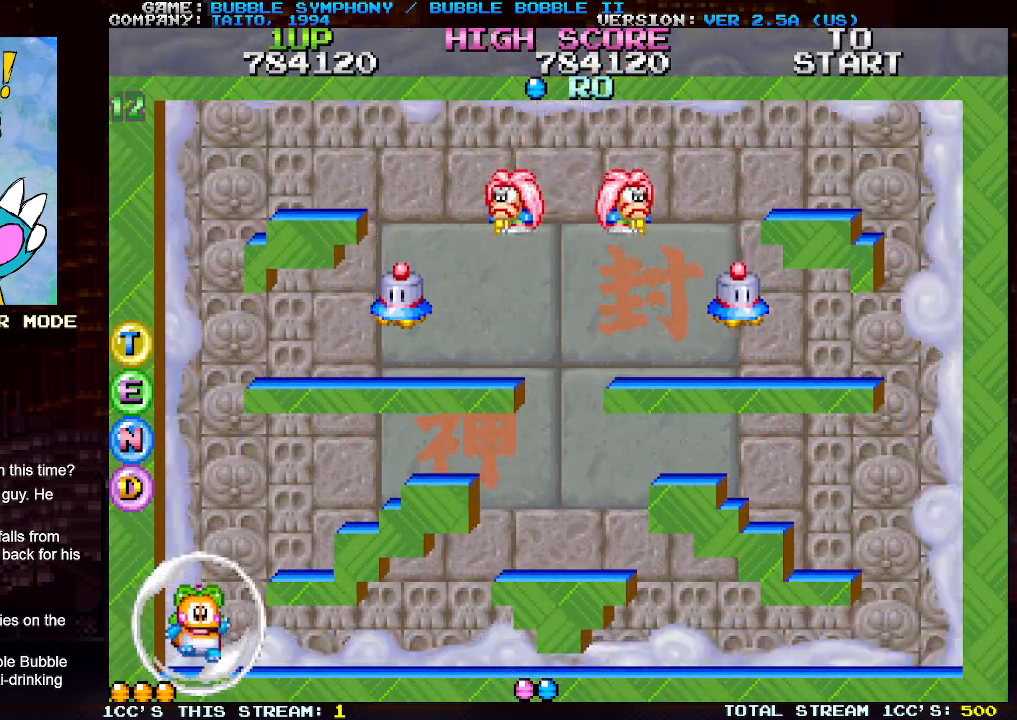
{"buttons": [], "left_stick": "right", "events": []}
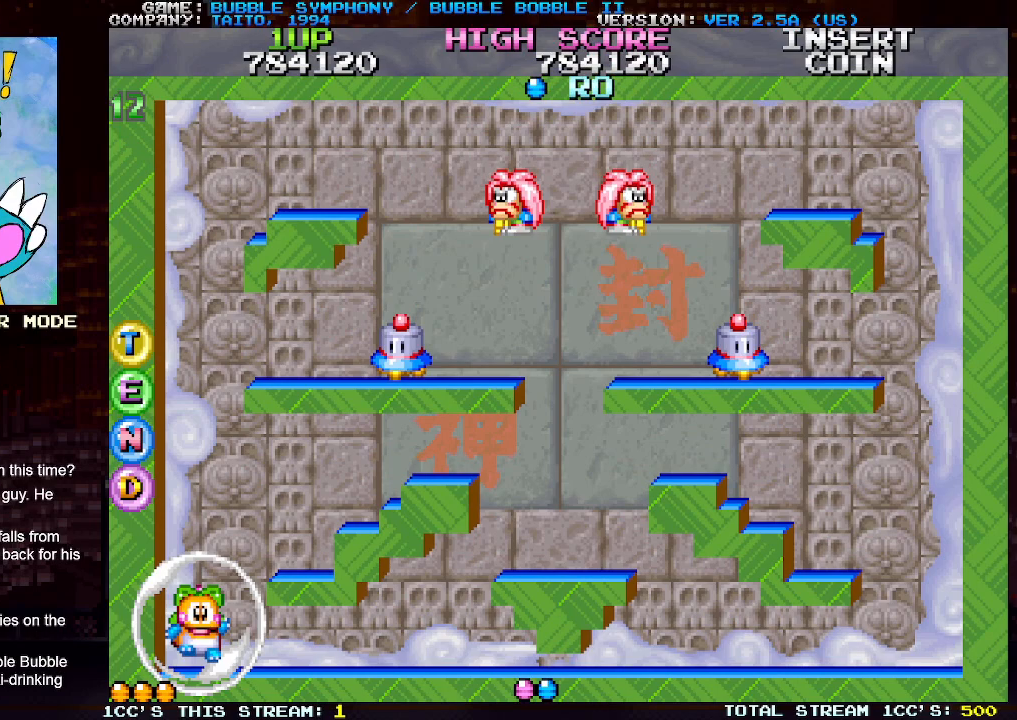
{"buttons": [], "left_stick": "right", "events": []}
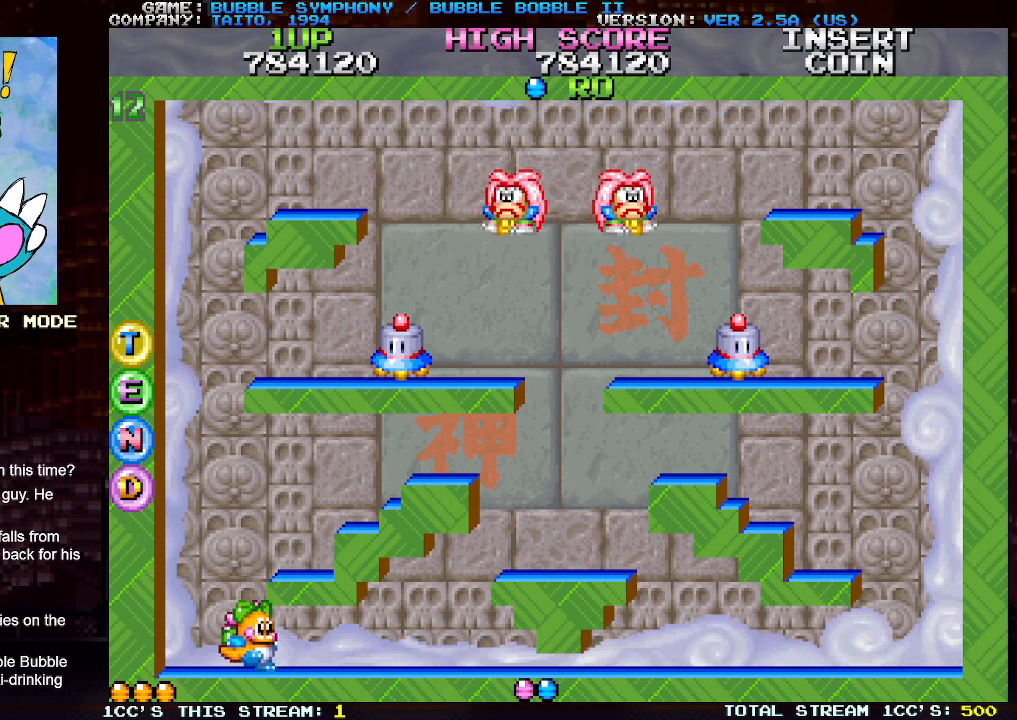
{"buttons": ["TRIANGLE"], "left_stick": "right", "events": [[400, "TRIANGLE", "down"]]}
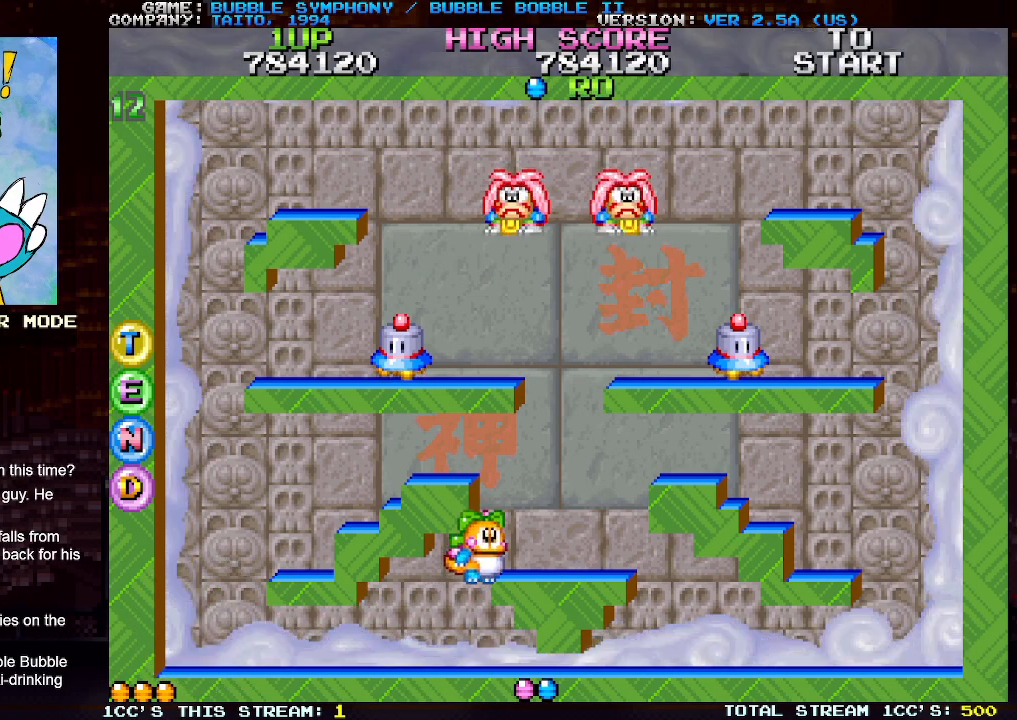
{"buttons": ["TRIANGLE"], "left_stick": "center", "events": [[33, "TRIANGLE", "up"], [150, "left_stick", "center"], [217, "left_stick", "left"], [367, "left_stick", "center"], [483, "TRIANGLE", "down"]]}
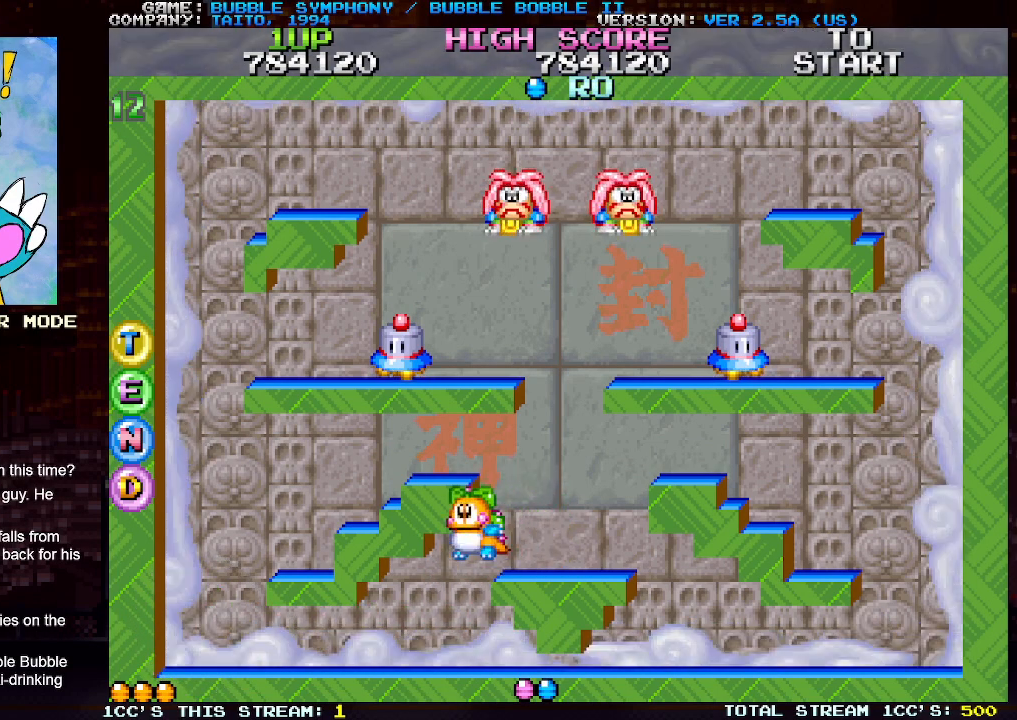
{"buttons": [], "left_stick": "center", "events": [[83, "TRIANGLE", "up"], [367, "TRIANGLE", "down"], [483, "TRIANGLE", "up"]]}
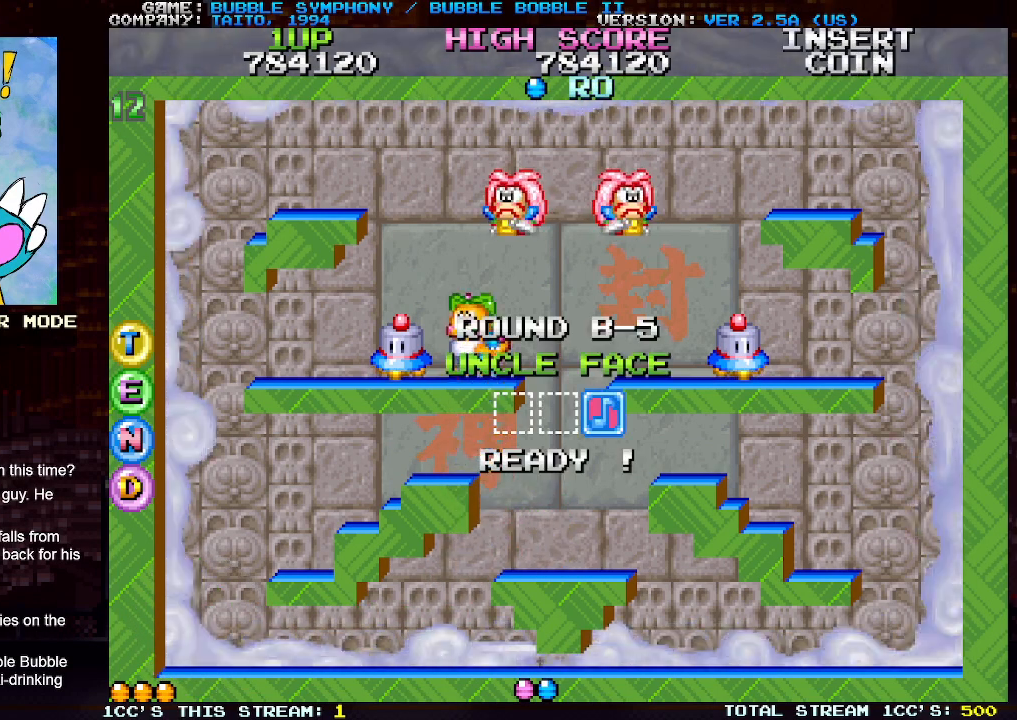
{"buttons": [], "left_stick": "left", "events": [[67, "SQUARE", "down"], [167, "SQUARE", "up"], [283, "left_stick", "left"]]}
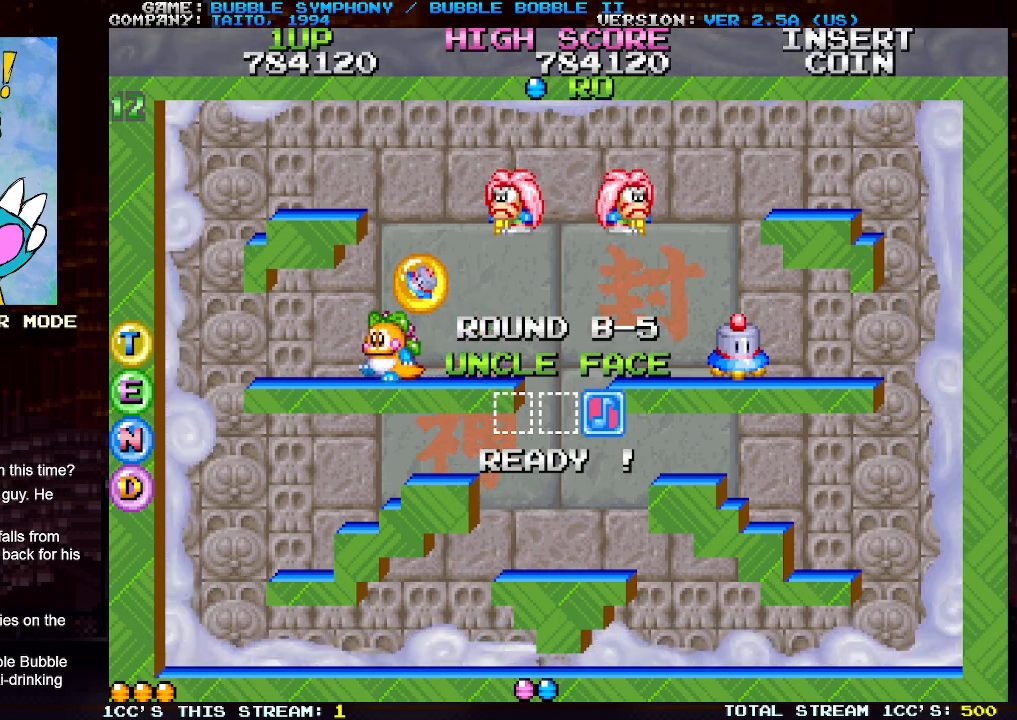
{"buttons": [], "left_stick": "center", "events": [[267, "left_stick", "center"], [333, "left_stick", "right"], [383, "SQUARE", "down"], [467, "SQUARE", "up"], [467, "left_stick", "center"]]}
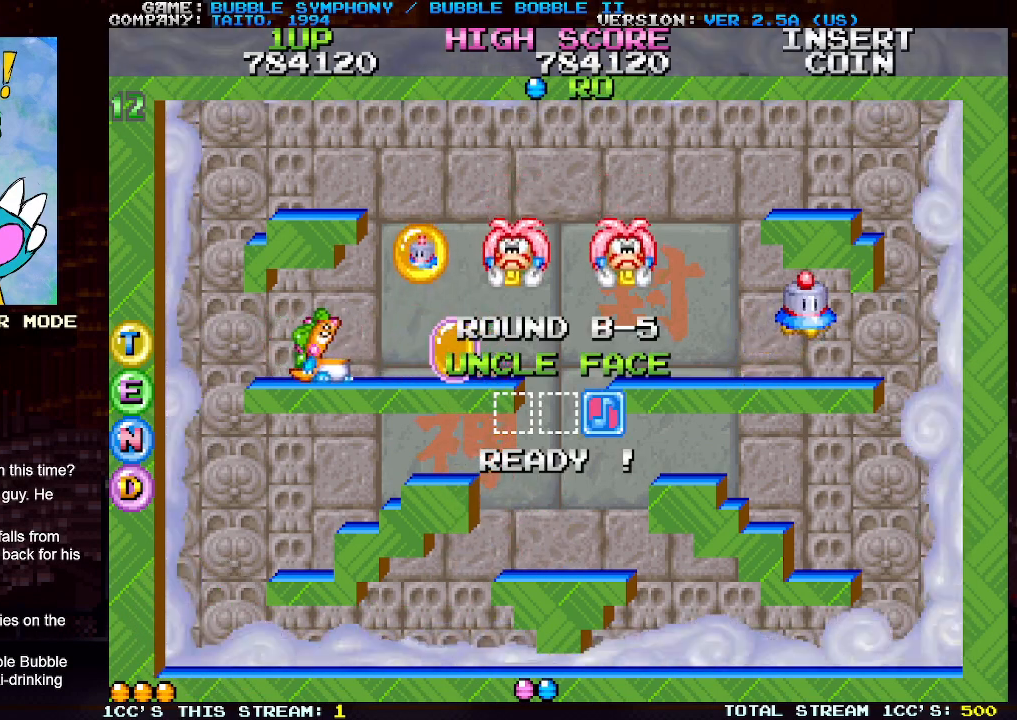
{"buttons": ["SQUARE"], "left_stick": "center", "events": [[67, "SQUARE", "down"], [117, "SQUARE", "up"], [133, "left_stick", "right"], [217, "SQUARE", "down"], [283, "SQUARE", "up"], [333, "left_stick", "center"], [350, "SQUARE", "down"], [417, "SQUARE", "up"], [467, "SQUARE", "down"]]}
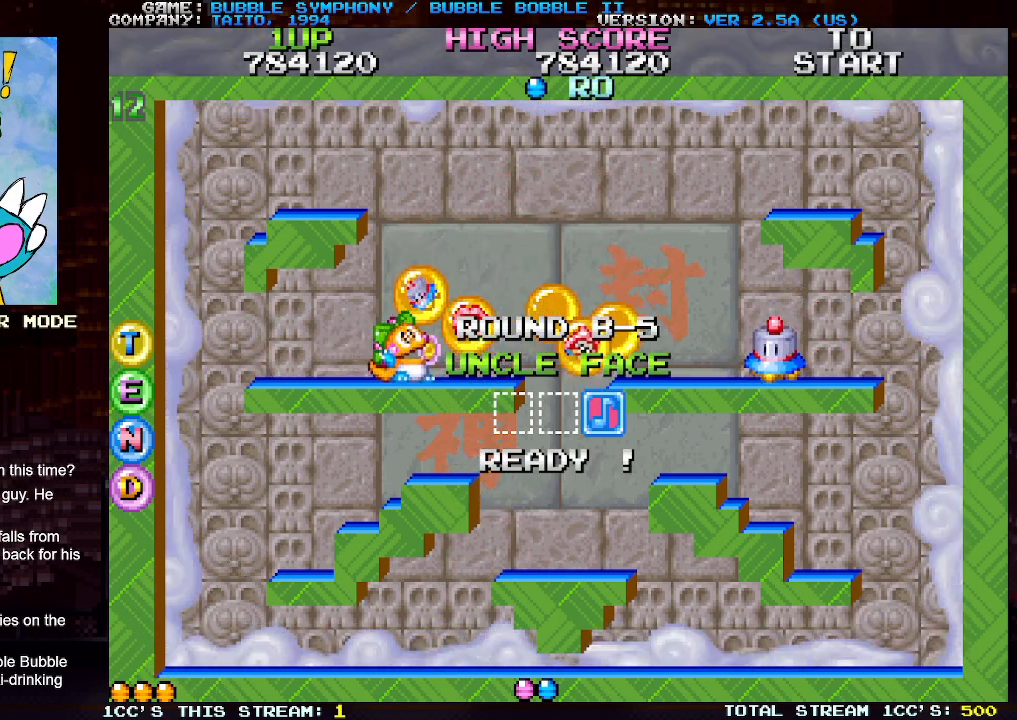
{"buttons": [], "left_stick": "right", "events": [[33, "SQUARE", "up"], [67, "left_stick", "left"], [350, "left_stick", "center"], [417, "left_stick", "right"]]}
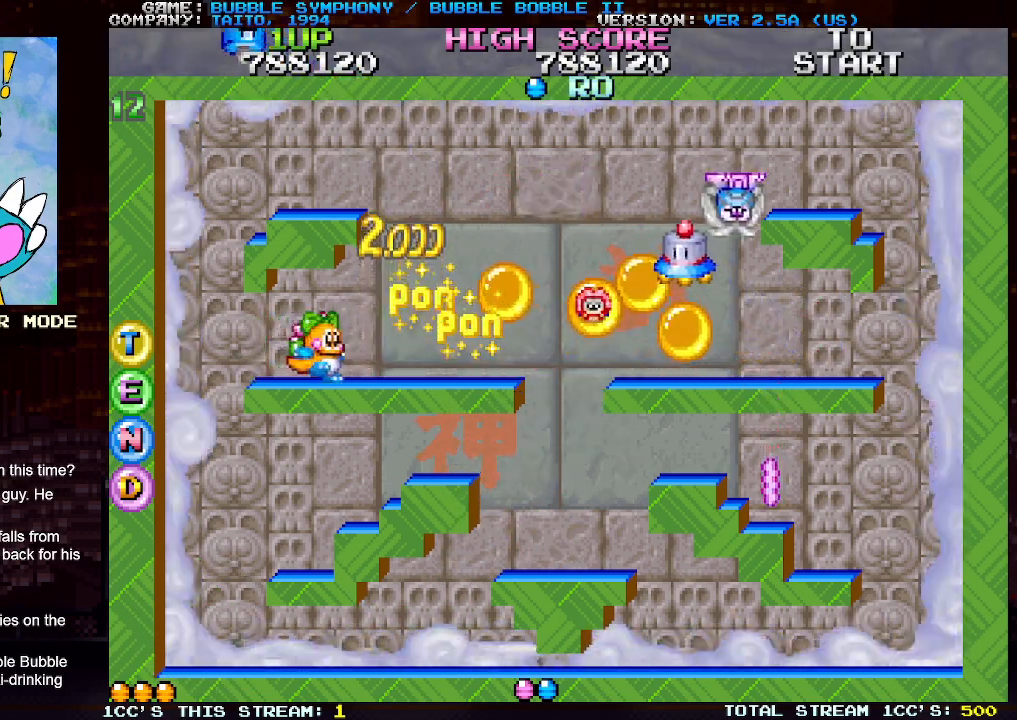
{"buttons": [], "left_stick": "center", "events": [[183, "left_stick", "center"], [217, "TRIANGLE", "down"], [350, "TRIANGLE", "up"], [400, "SQUARE", "down"], [483, "SQUARE", "up"]]}
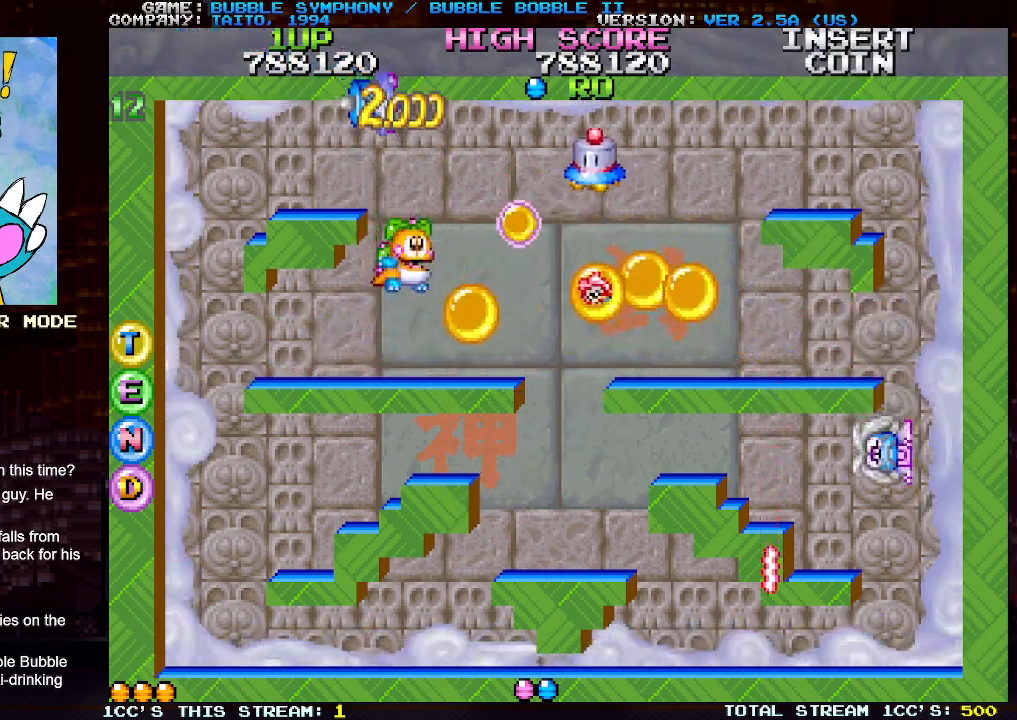
{"buttons": [], "left_stick": "center", "events": [[133, "left_stick", "left"], [467, "left_stick", "center"]]}